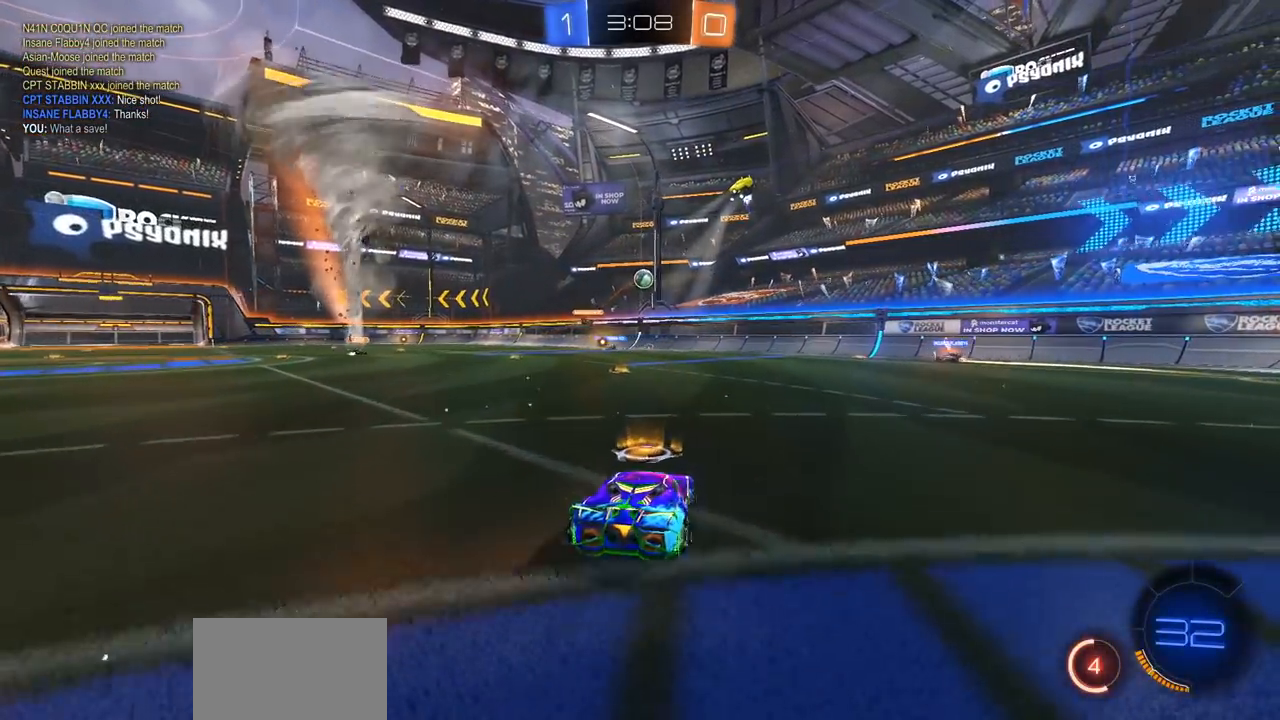
Gameplay with a controller (PlayStation layout); each line is a JSON object with the inputs held at the frame after it. "events" lists button and stick changes between this image and that frame as [ms after this image, input, new state], when the widget could be followed in between.
{"buttons": ["R2"], "left_stick": "left", "right_stick": "center", "events": [[150, "left_stick", "left"]]}
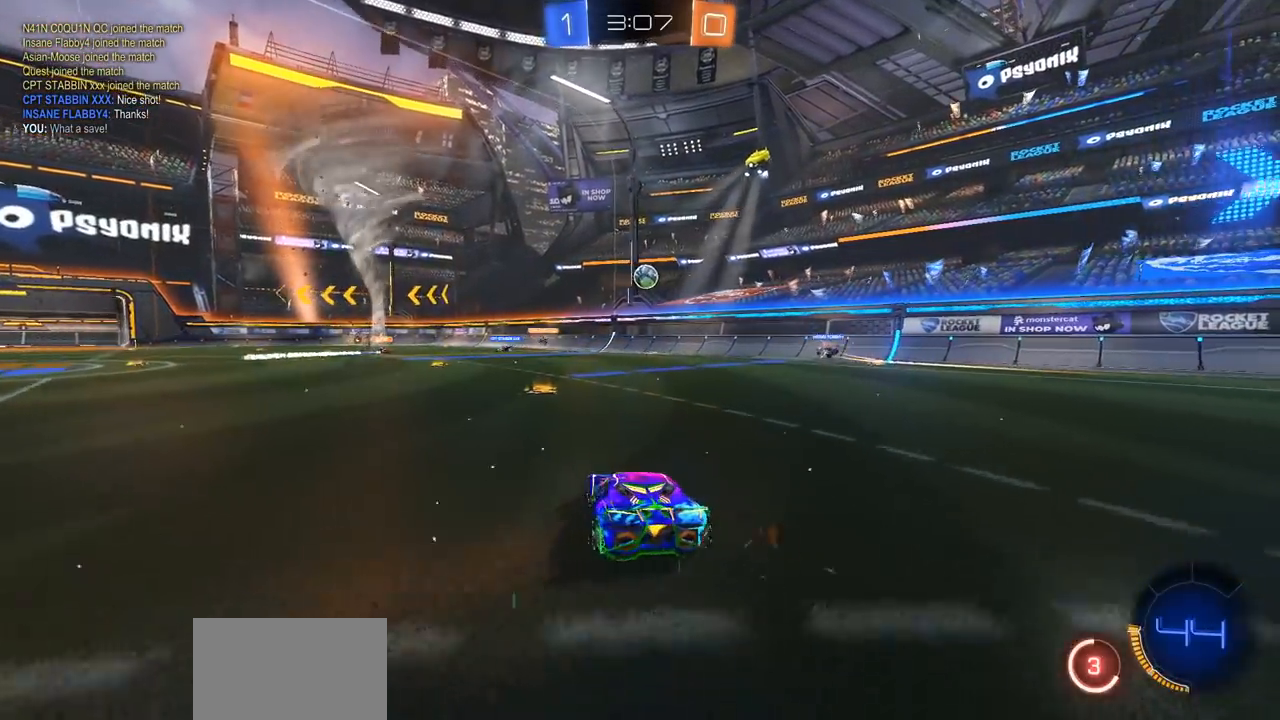
{"buttons": ["R2"], "left_stick": "center", "right_stick": "center", "events": [[33, "left_stick", "center"], [350, "left_stick", "right"], [483, "left_stick", "center"]]}
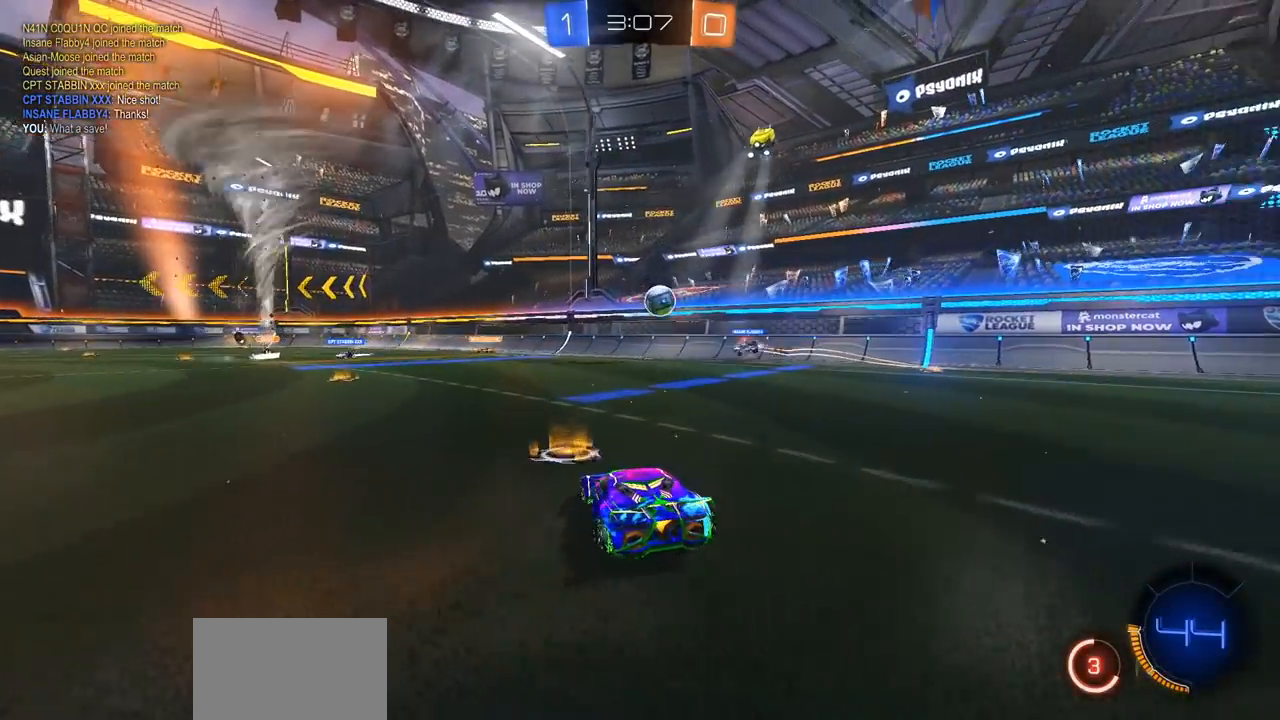
{"buttons": ["R2"], "left_stick": "left", "right_stick": "center", "events": [[117, "left_stick", "right"], [283, "left_stick", "center"], [333, "left_stick", "left"]]}
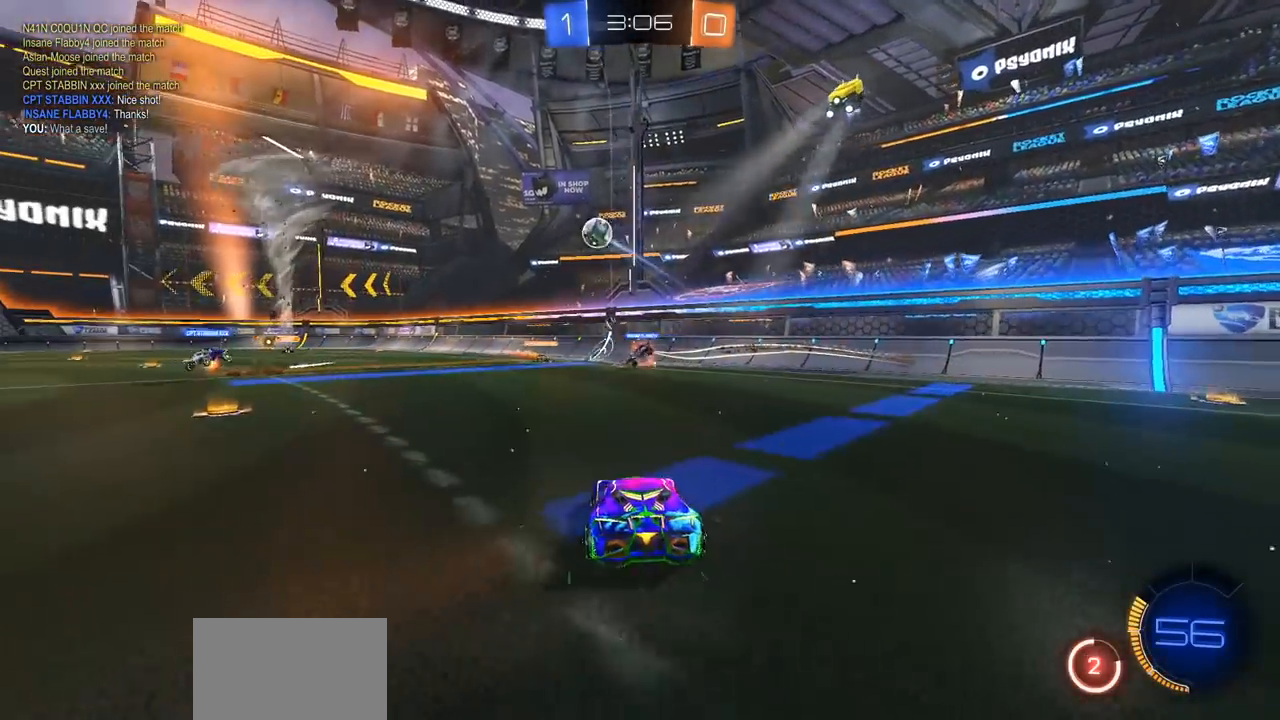
{"buttons": ["R2"], "left_stick": "center", "right_stick": "center", "events": [[83, "L1", "down"], [183, "L1", "up"], [467, "left_stick", "center"]]}
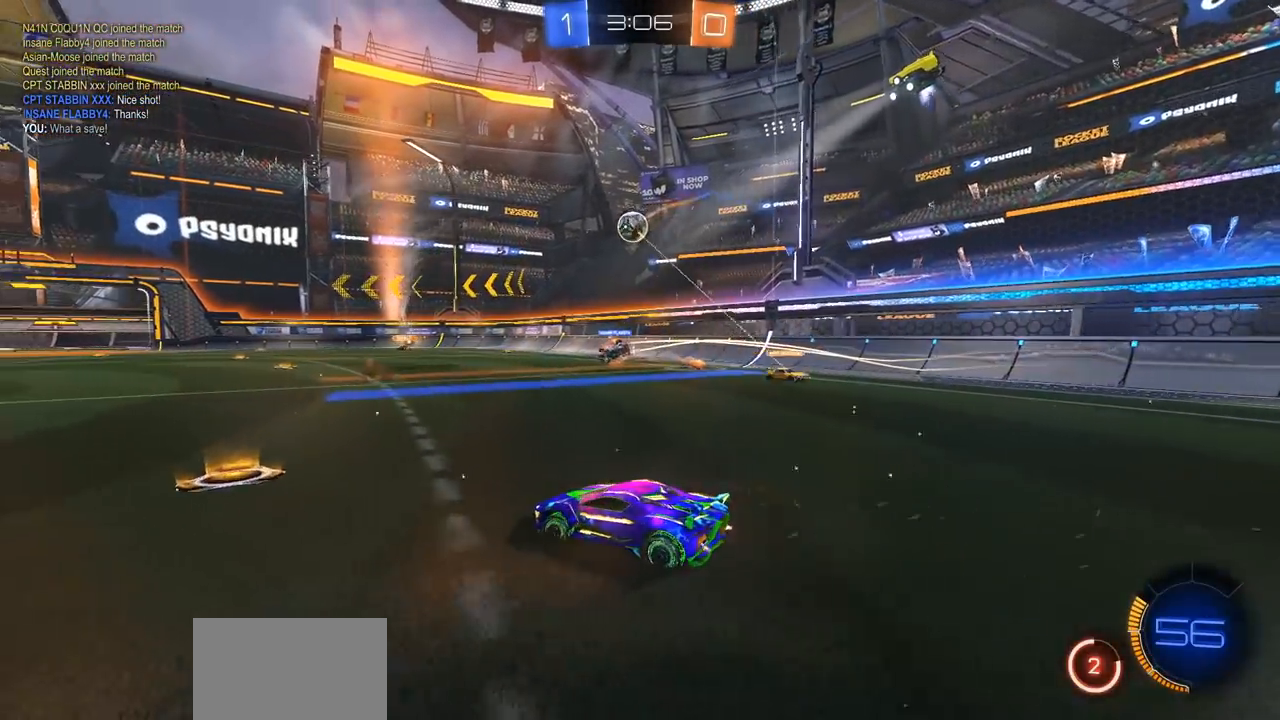
{"buttons": ["R2"], "left_stick": "right", "right_stick": "center", "events": [[167, "left_stick", "right"], [250, "L1", "down"], [400, "L1", "up"]]}
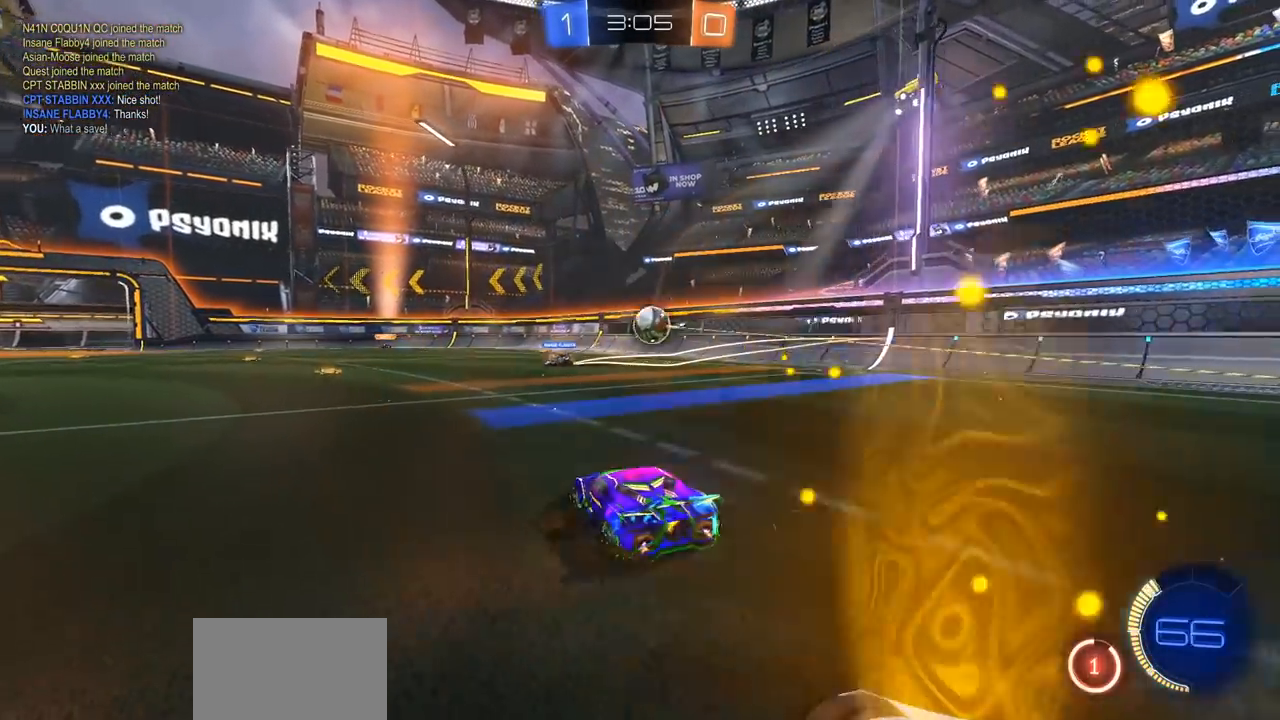
{"buttons": ["CIRCLE", "R2"], "left_stick": "right", "right_stick": "center", "events": [[33, "L1", "down"], [100, "L1", "up"], [250, "CIRCLE", "down"]]}
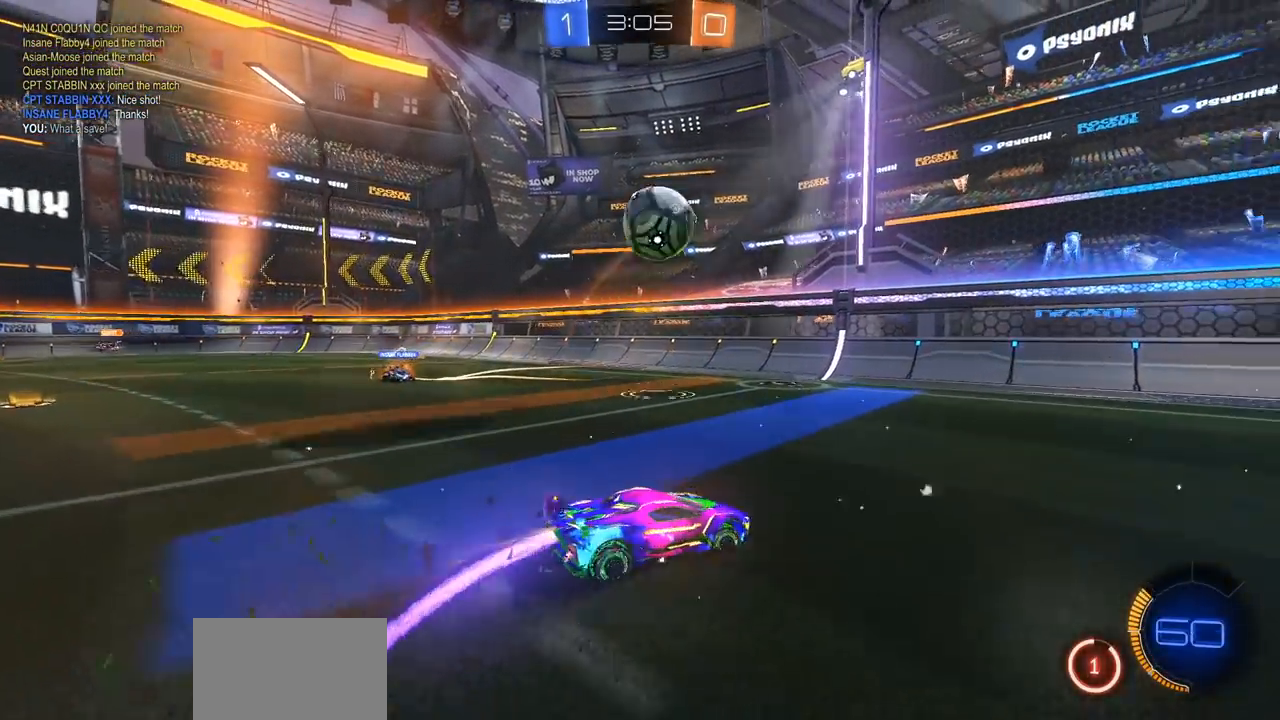
{"buttons": ["CIRCLE", "R2"], "left_stick": "right", "right_stick": "center", "events": []}
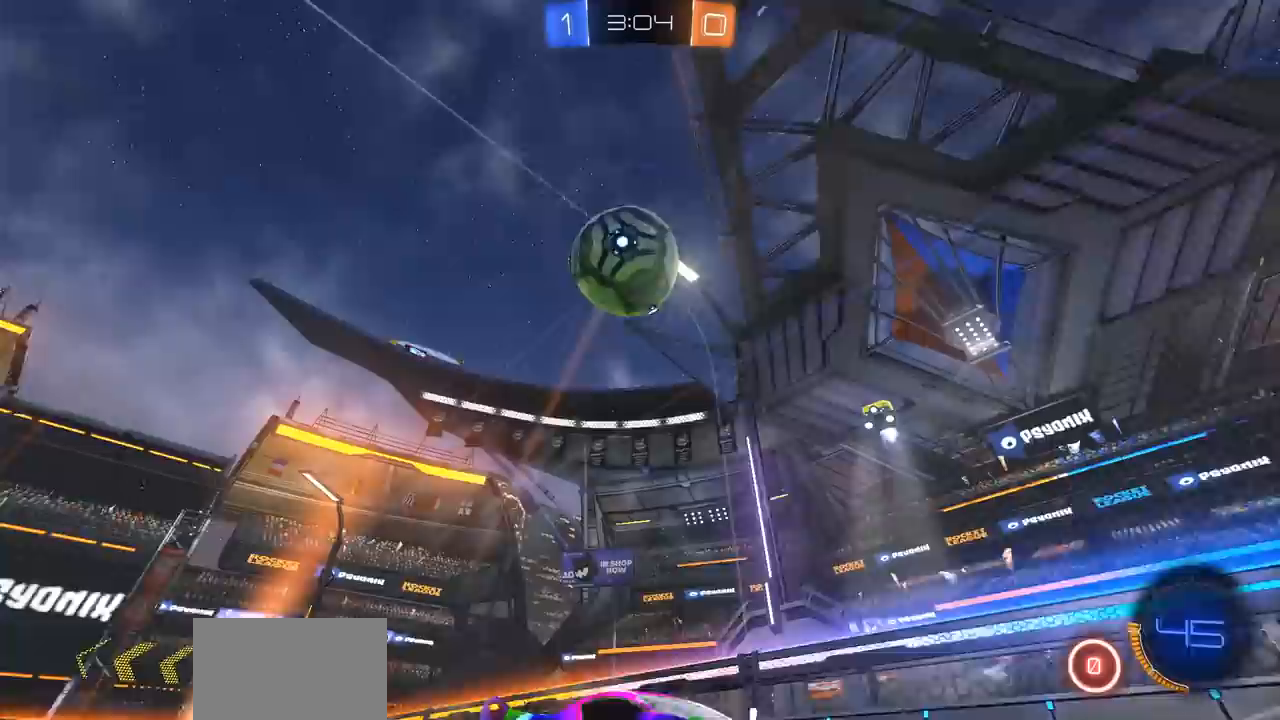
{"buttons": ["R2"], "left_stick": "center", "right_stick": "center", "events": [[150, "left_stick", "center"], [417, "CIRCLE", "up"]]}
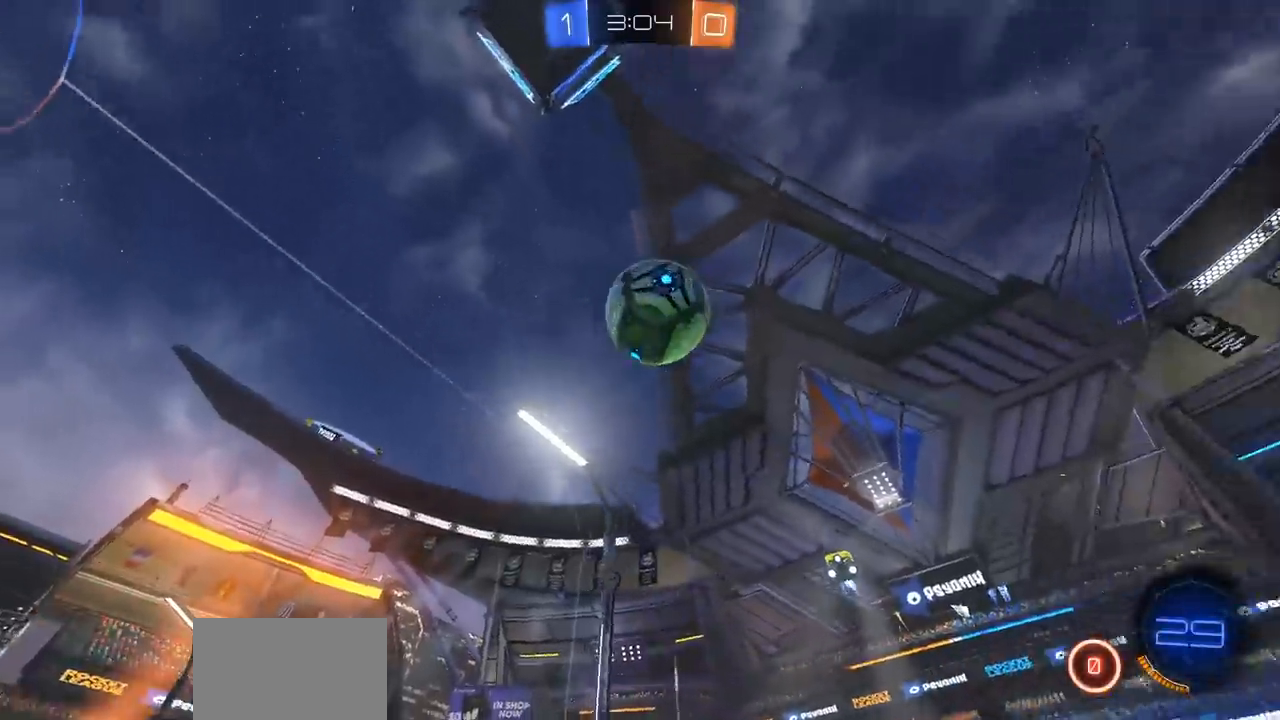
{"buttons": ["CROSS"], "left_stick": "down-left", "right_stick": "center", "events": [[83, "R2", "up"], [250, "left_stick", "left"], [317, "L2", "down"], [333, "L2", "up"], [383, "left_stick", "center"], [417, "CROSS", "down"], [433, "left_stick", "down"], [483, "left_stick", "down-left"]]}
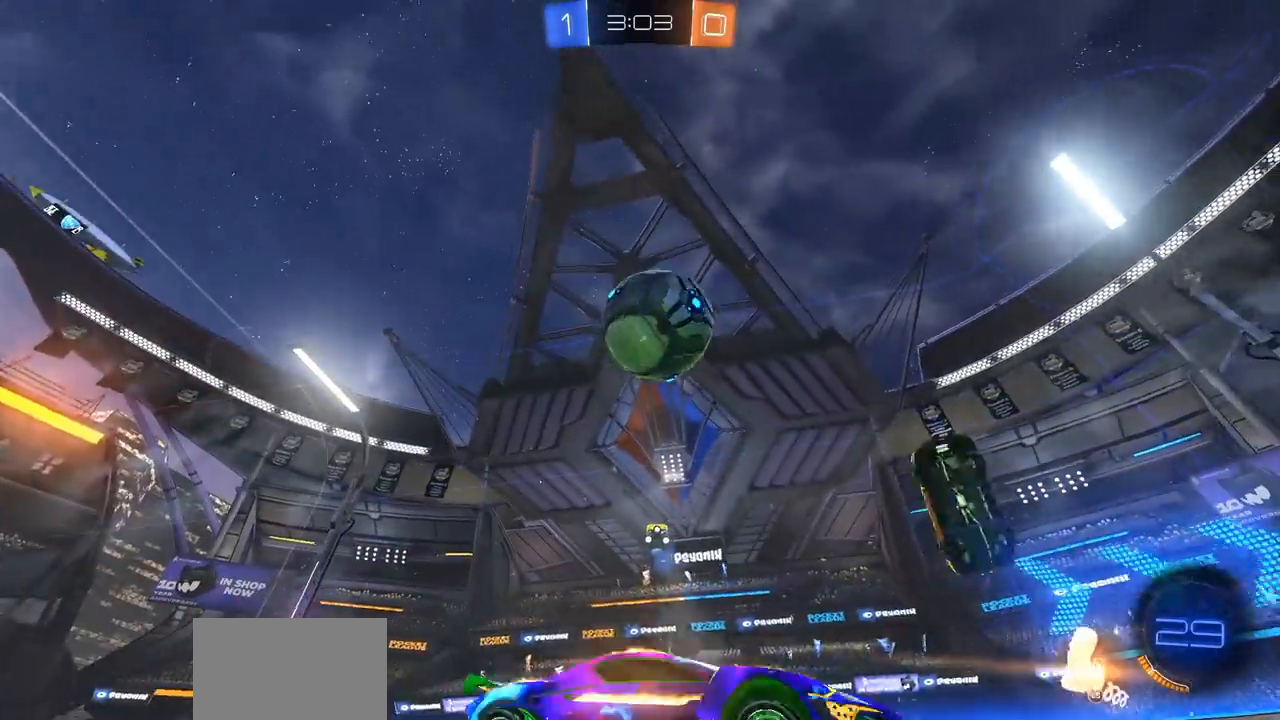
{"buttons": ["CROSS", "CIRCLE", "L3"], "left_stick": "up", "right_stick": "center", "events": [[133, "CROSS", "up"], [217, "left_stick", "center"], [317, "left_stick", "up"], [350, "CIRCLE", "down"], [450, "CROSS", "down"], [467, "L3", "down"]]}
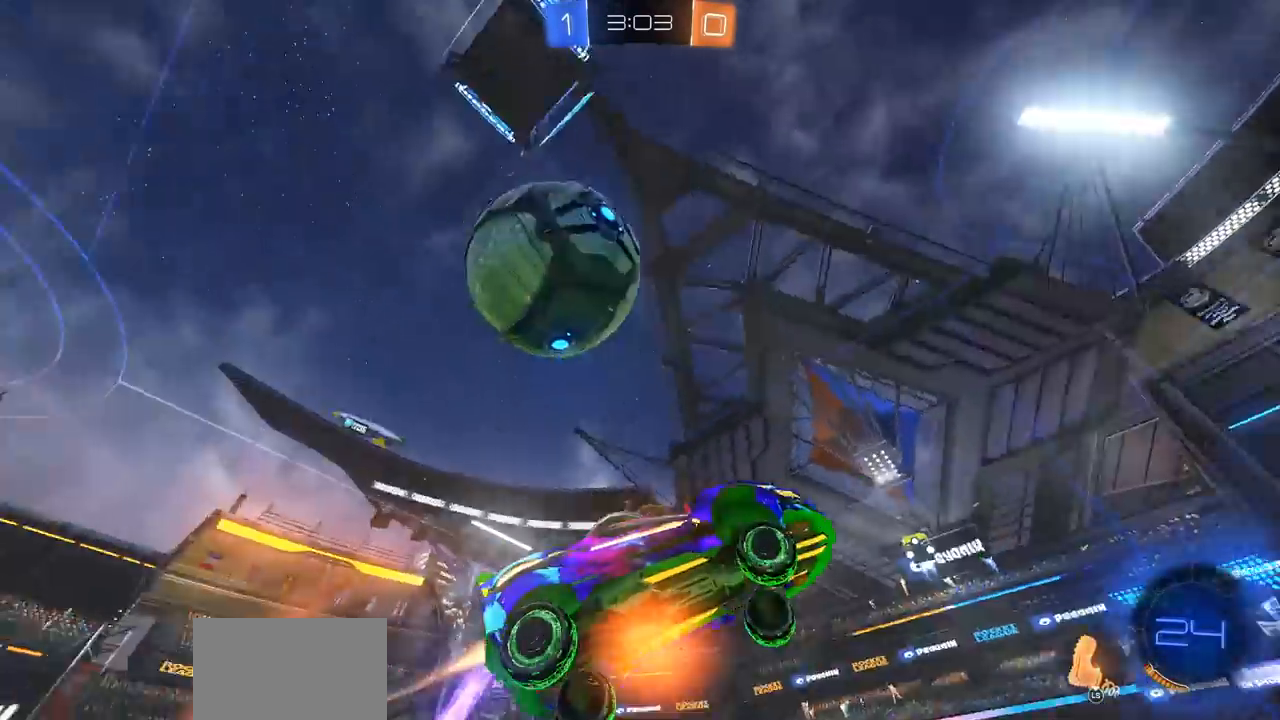
{"buttons": [], "left_stick": "right", "right_stick": "center", "events": [[100, "CROSS", "up"], [117, "CIRCLE", "up"], [117, "L3", "up"], [217, "left_stick", "center"], [433, "left_stick", "right"]]}
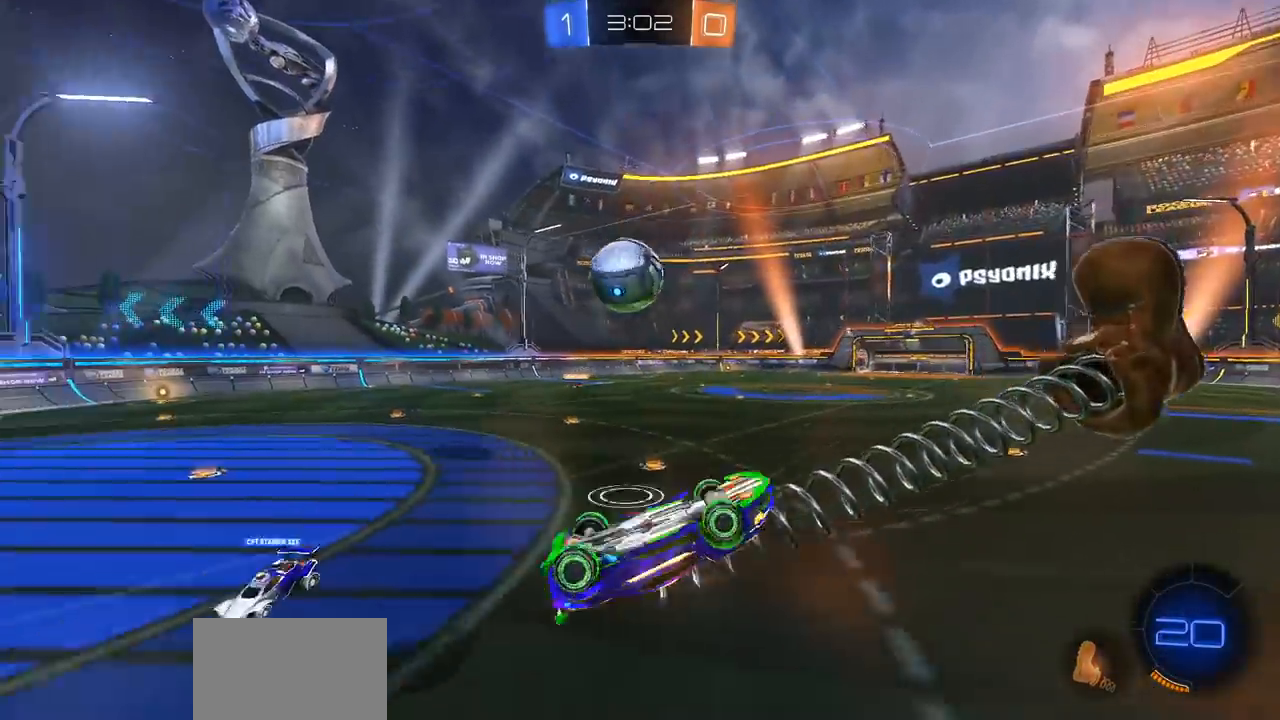
{"buttons": ["R2"], "left_stick": "right", "right_stick": "center", "events": [[50, "L1", "down"], [267, "L1", "up"], [383, "R2", "down"]]}
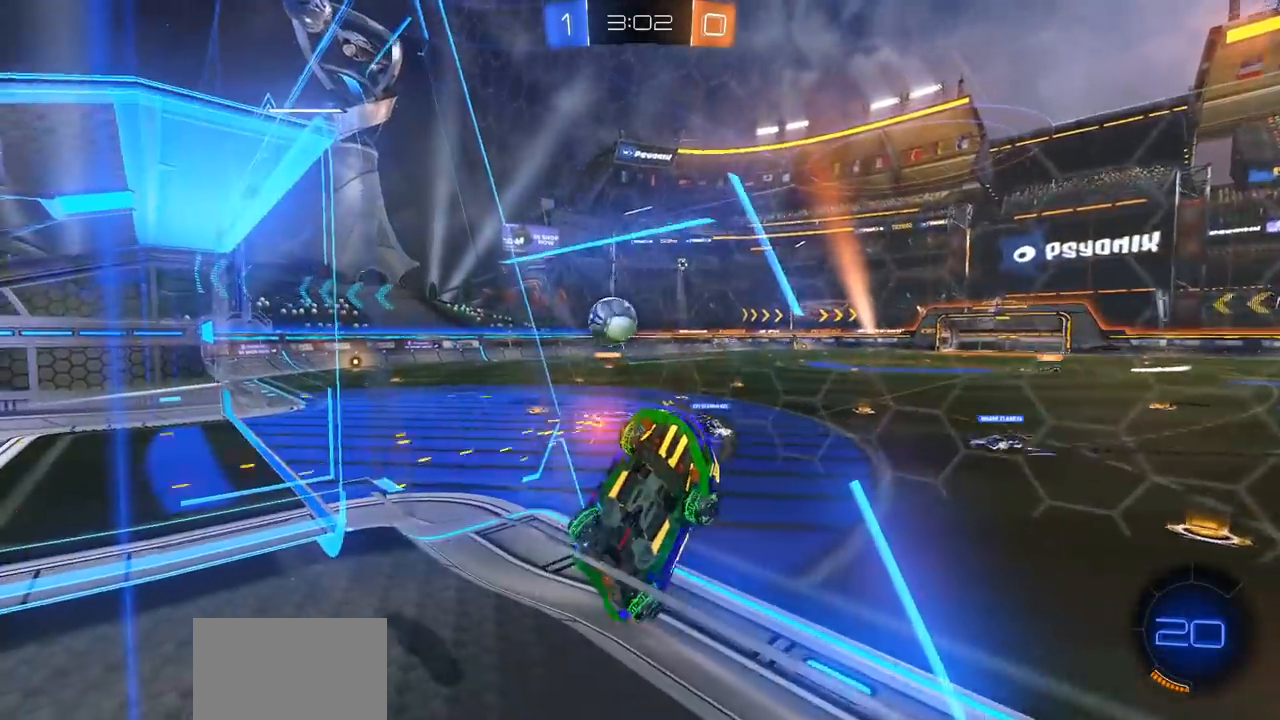
{"buttons": ["R2"], "left_stick": "right", "right_stick": "center", "events": []}
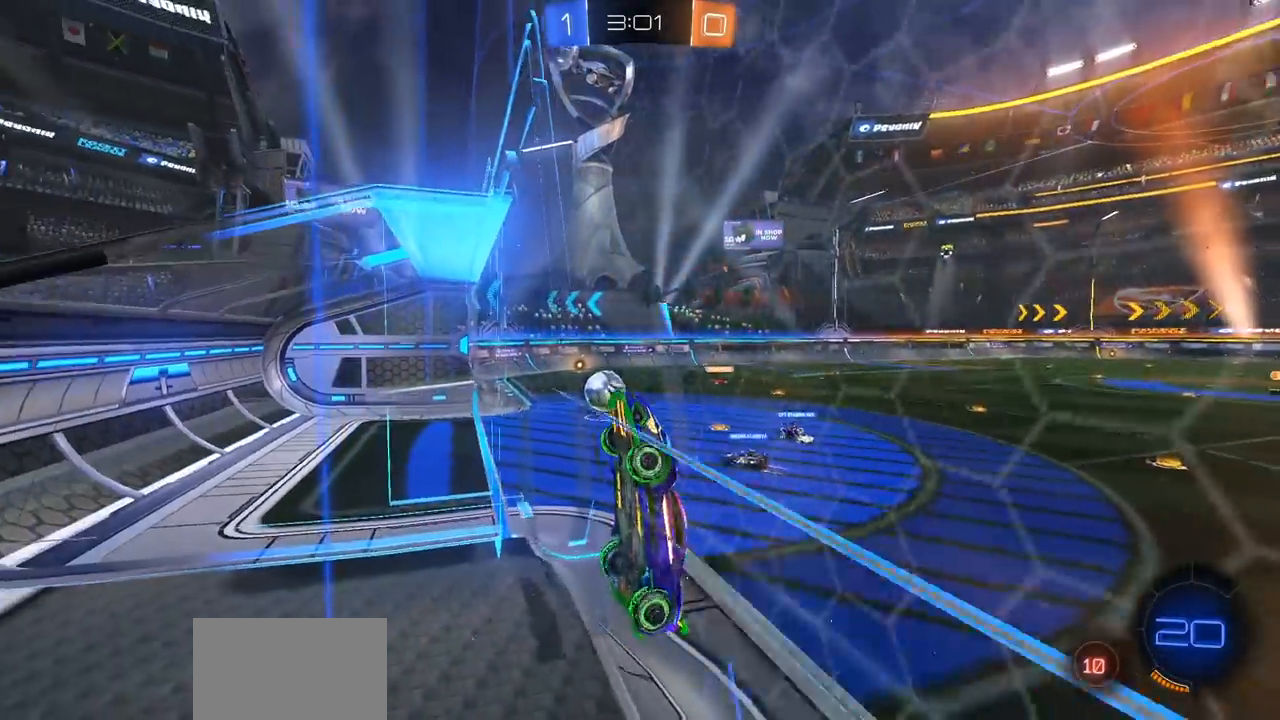
{"buttons": ["R2"], "left_stick": "right", "right_stick": "center", "events": []}
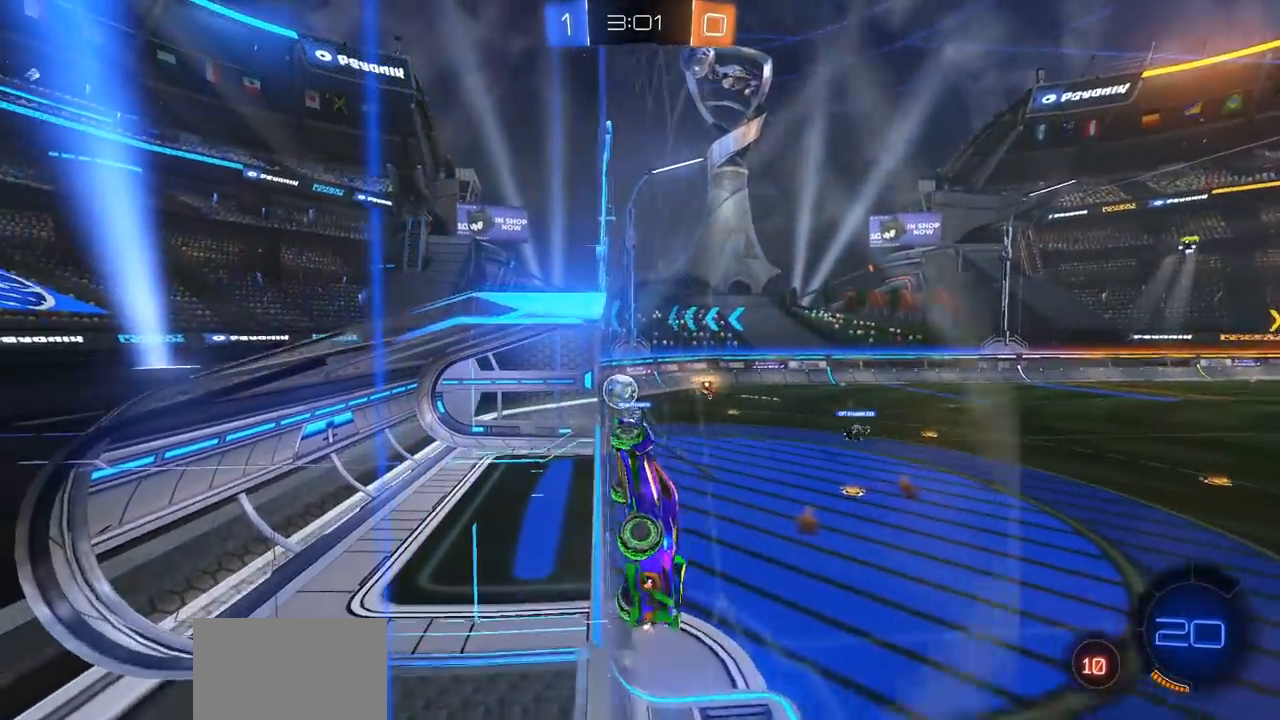
{"buttons": ["R2"], "left_stick": "center", "right_stick": "center", "events": [[433, "left_stick", "center"]]}
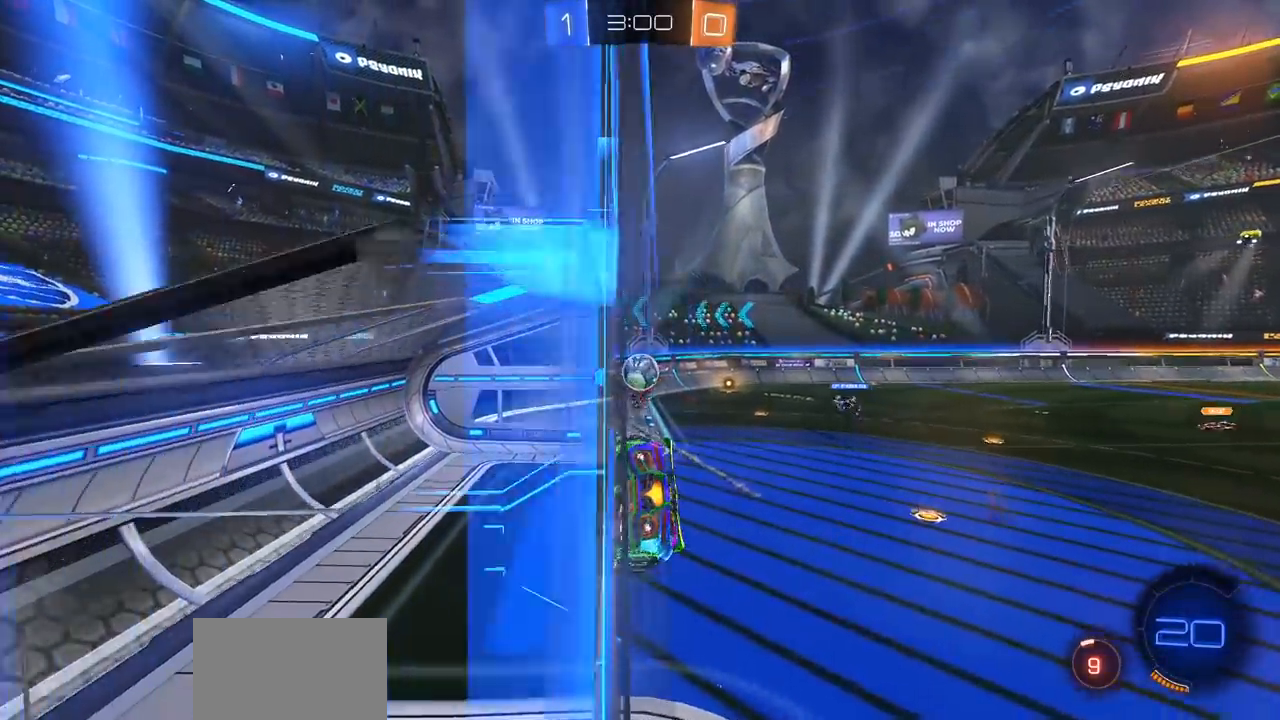
{"buttons": ["R2"], "left_stick": "down-left", "right_stick": "center", "events": [[167, "left_stick", "left"], [200, "L1", "down"], [317, "left_stick", "down-left"], [367, "L1", "up"]]}
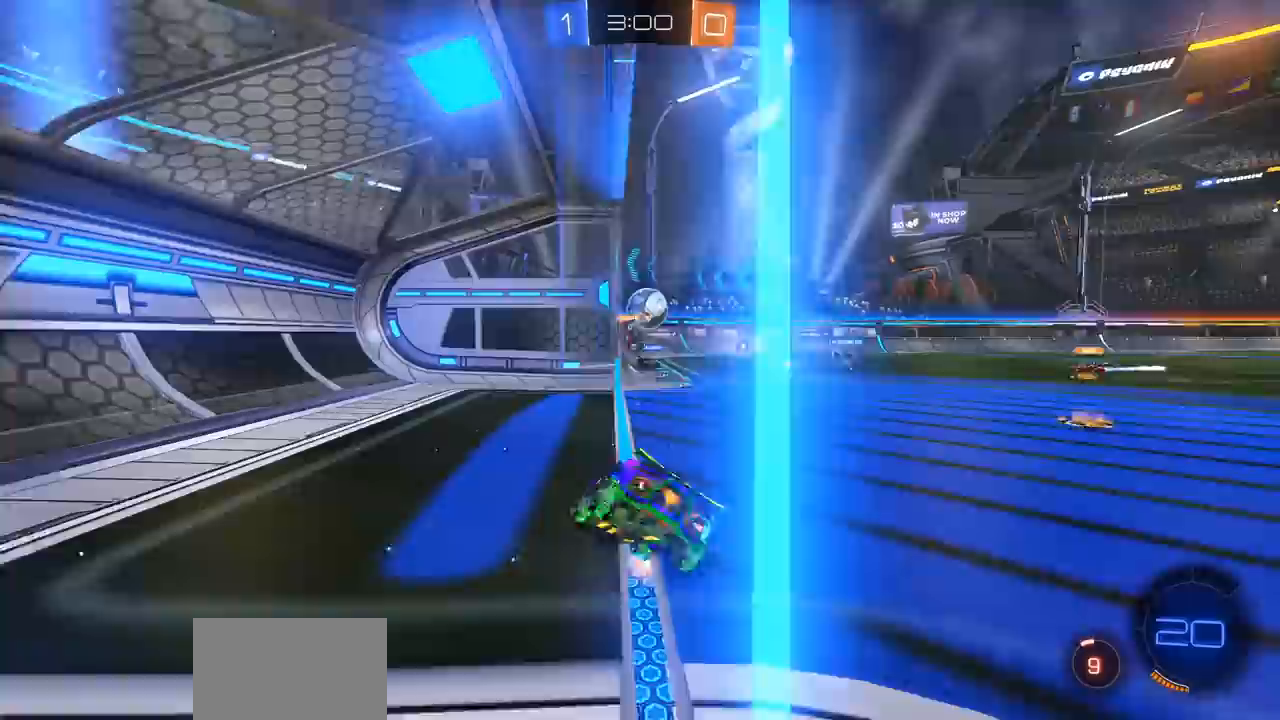
{"buttons": ["CIRCLE", "R2"], "left_stick": "left", "right_stick": "center", "events": [[67, "left_stick", "right"], [333, "CIRCLE", "down"], [350, "left_stick", "center"], [483, "left_stick", "left"]]}
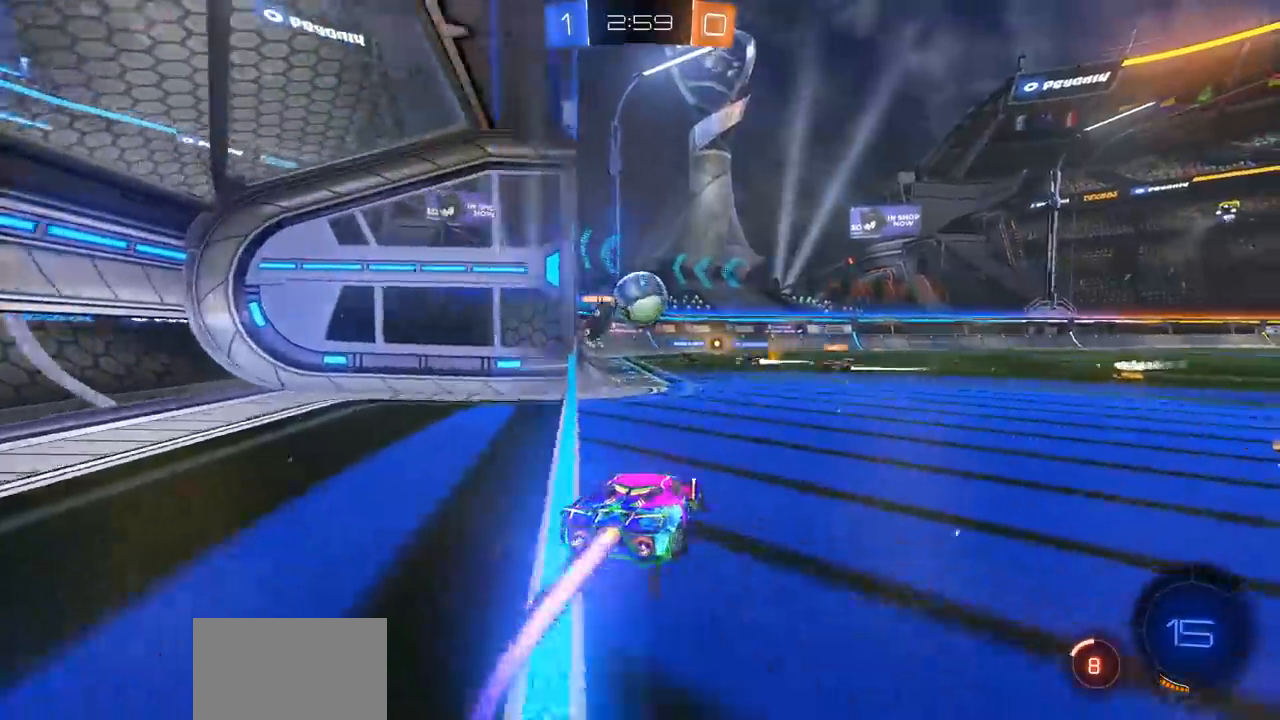
{"buttons": ["R2"], "left_stick": "center", "right_stick": "center", "events": [[283, "left_stick", "right"], [300, "CROSS", "down"], [350, "CIRCLE", "up"], [400, "left_stick", "center"], [433, "CIRCLE", "down"], [467, "CROSS", "up"], [483, "CIRCLE", "up"]]}
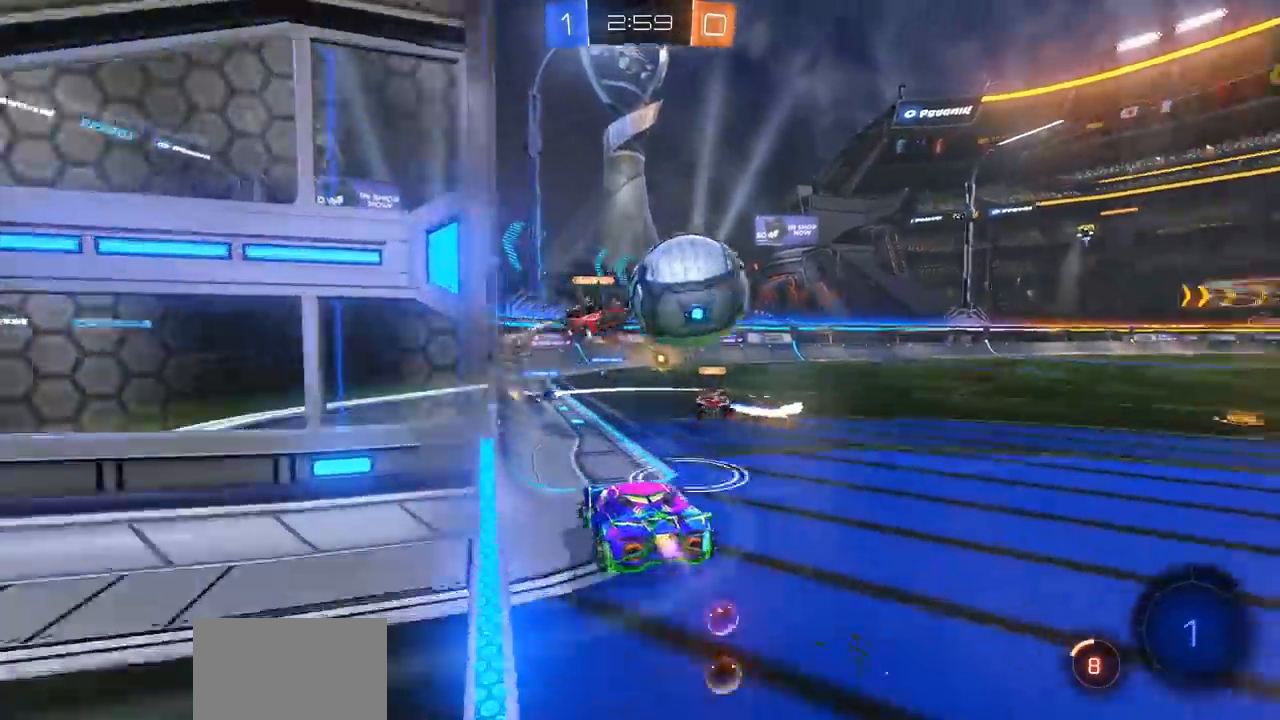
{"buttons": ["L1", "R2"], "left_stick": "right", "right_stick": "center", "events": [[33, "left_stick", "right"], [133, "CROSS", "down"], [150, "L1", "down"], [333, "CROSS", "up"]]}
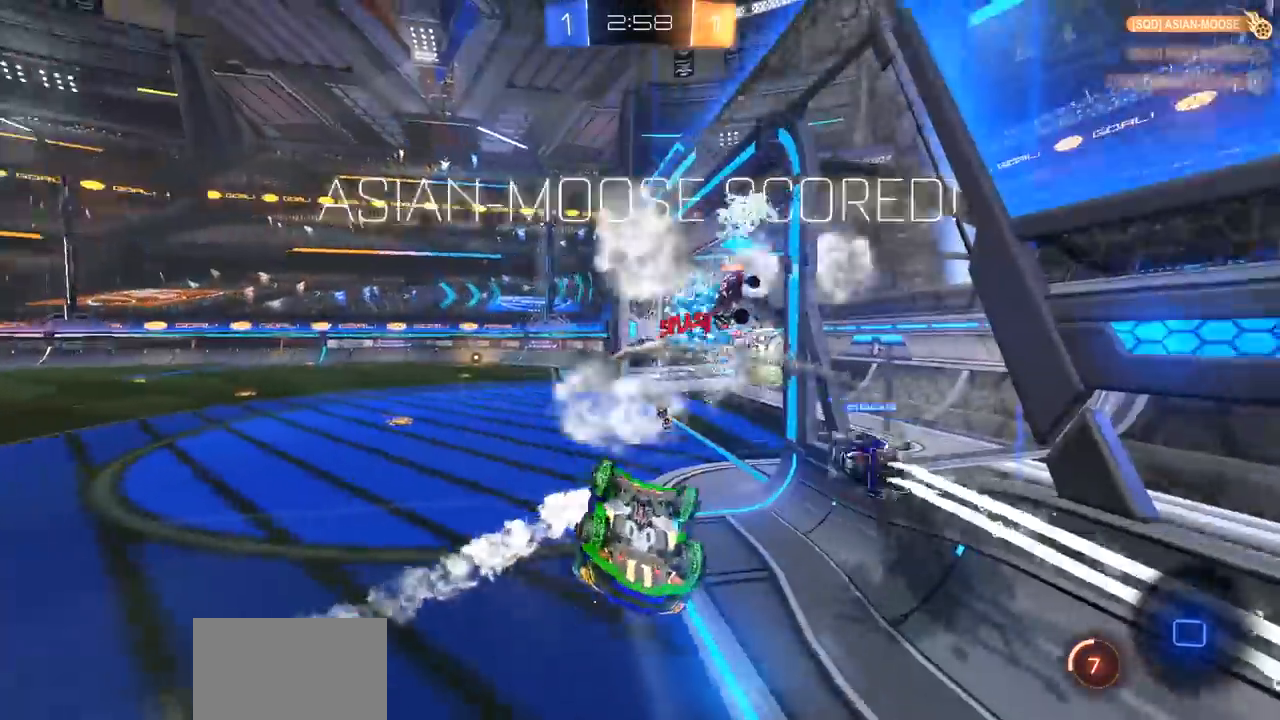
{"buttons": ["L1"], "left_stick": "right", "right_stick": "center", "events": [[433, "R2", "up"]]}
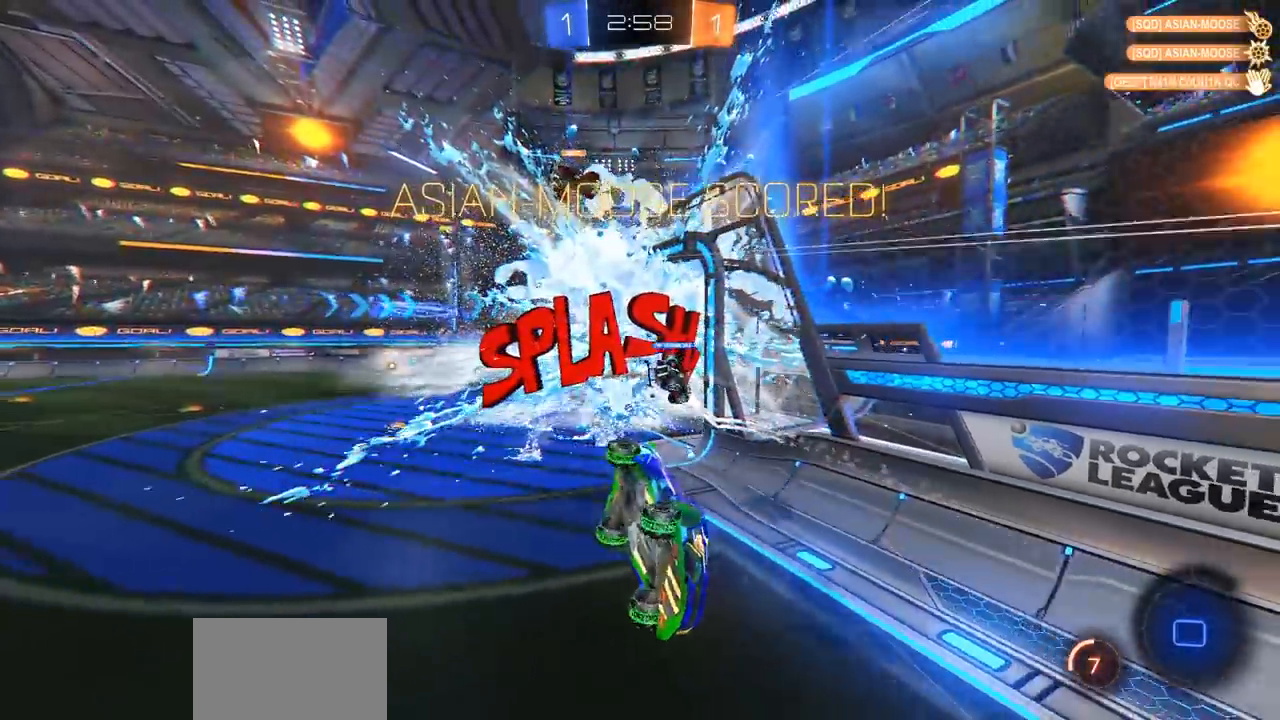
{"buttons": ["L1"], "left_stick": "right", "right_stick": "center", "events": []}
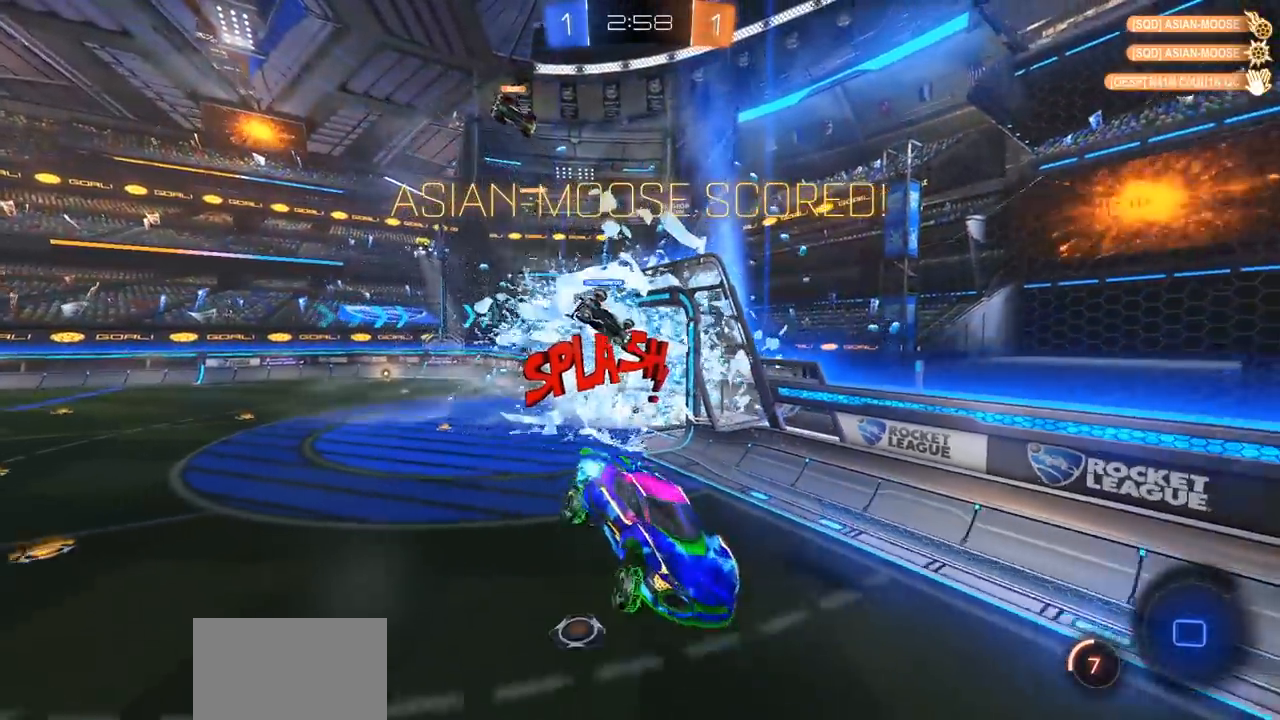
{"buttons": ["L1"], "left_stick": "right", "right_stick": "center", "events": []}
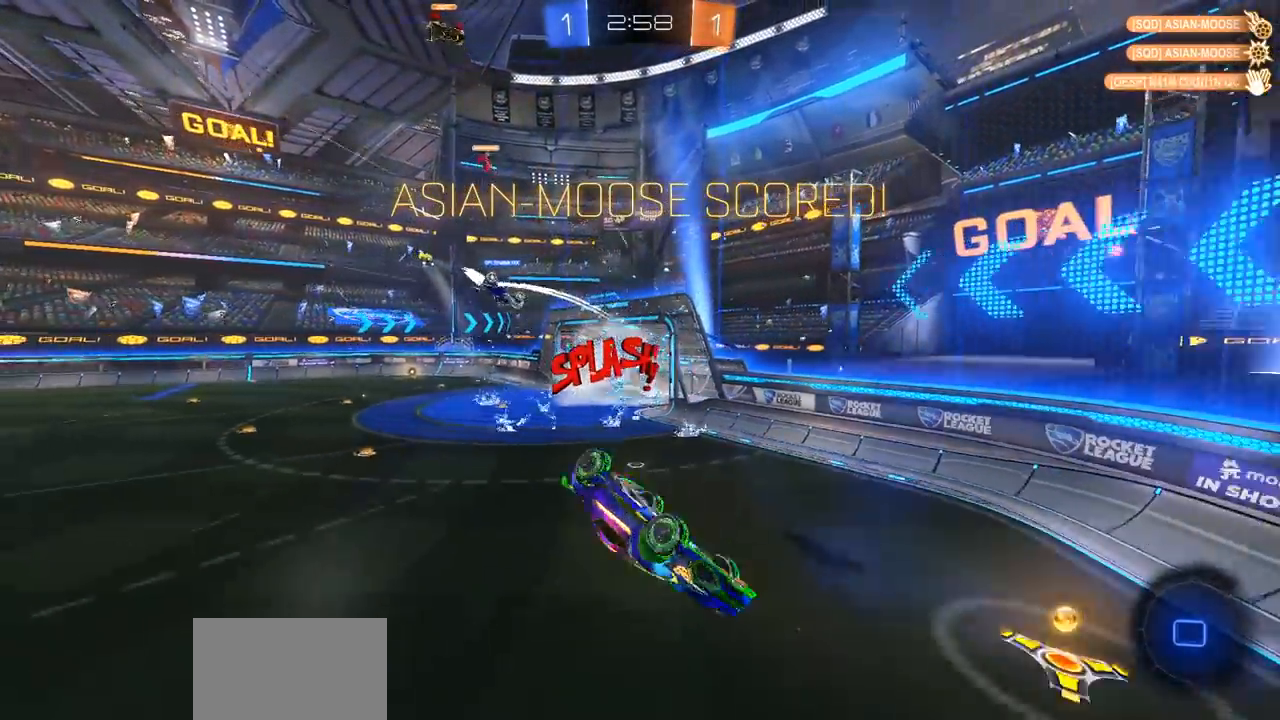
{"buttons": ["L1"], "left_stick": "right", "right_stick": "center", "events": []}
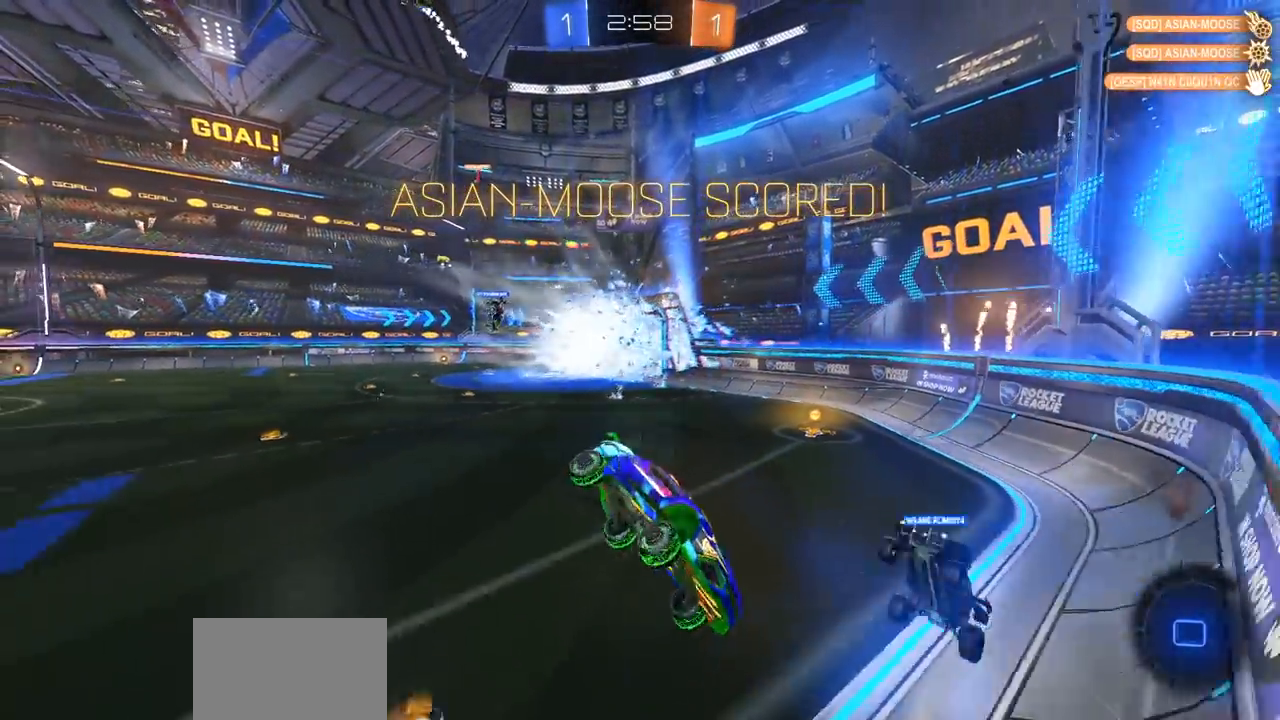
{"buttons": ["R2"], "left_stick": "left", "right_stick": "center", "events": [[50, "L1", "up"], [183, "left_stick", "left"], [400, "R2", "down"]]}
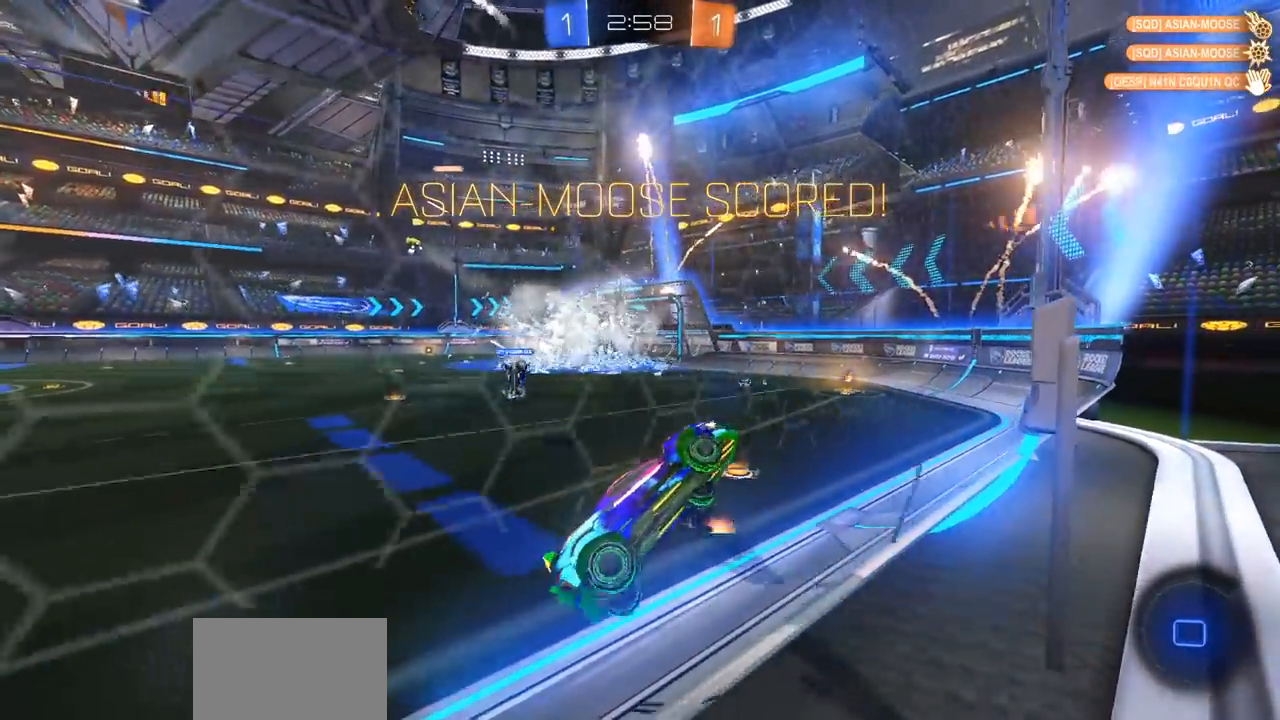
{"buttons": ["R2"], "left_stick": "left", "right_stick": "center", "events": [[367, "left_stick", "down-left"], [500, "left_stick", "left"]]}
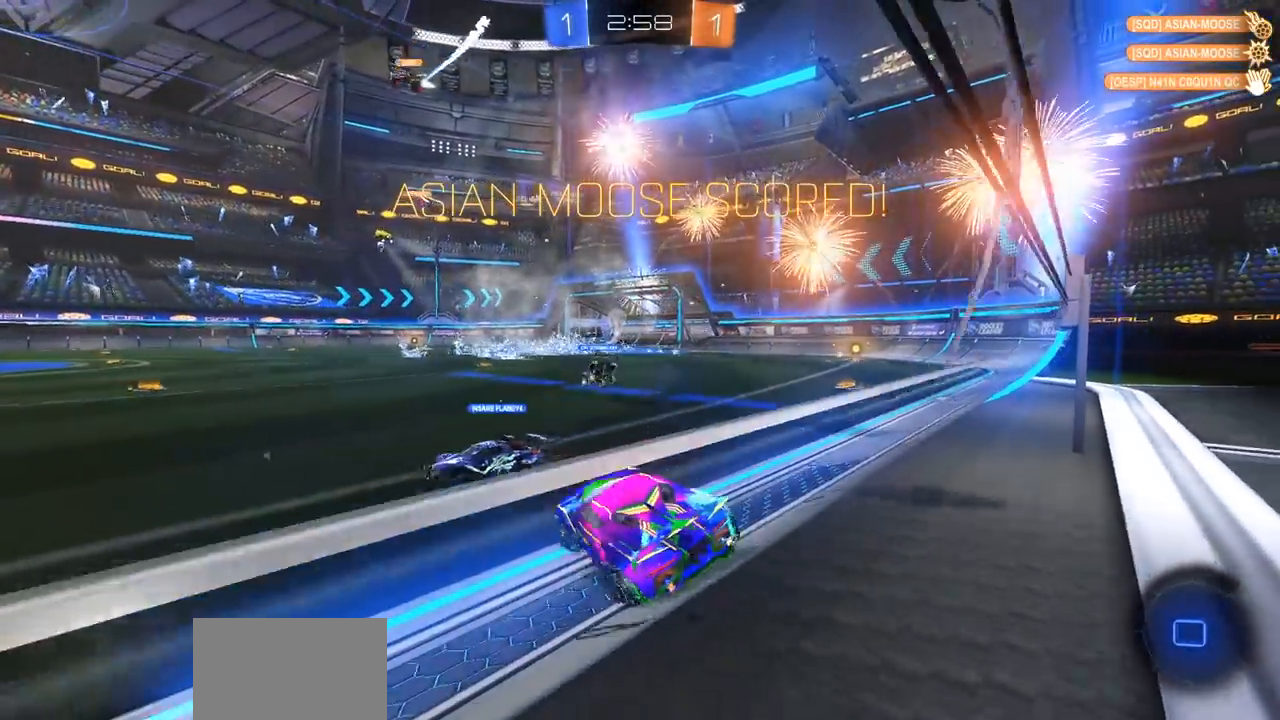
{"buttons": ["R2"], "left_stick": "center", "right_stick": "center", "events": [[150, "left_stick", "center"]]}
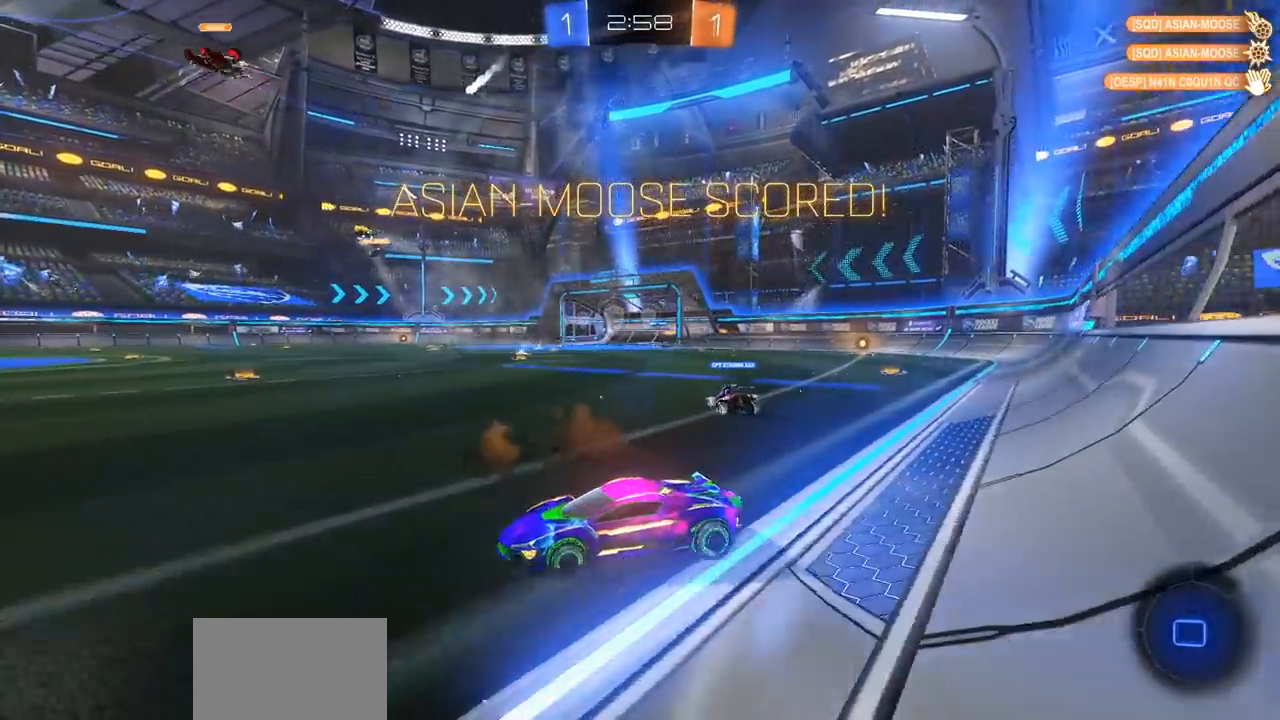
{"buttons": ["R2"], "left_stick": "center", "right_stick": "center", "events": [[117, "left_stick", "left"], [433, "left_stick", "center"]]}
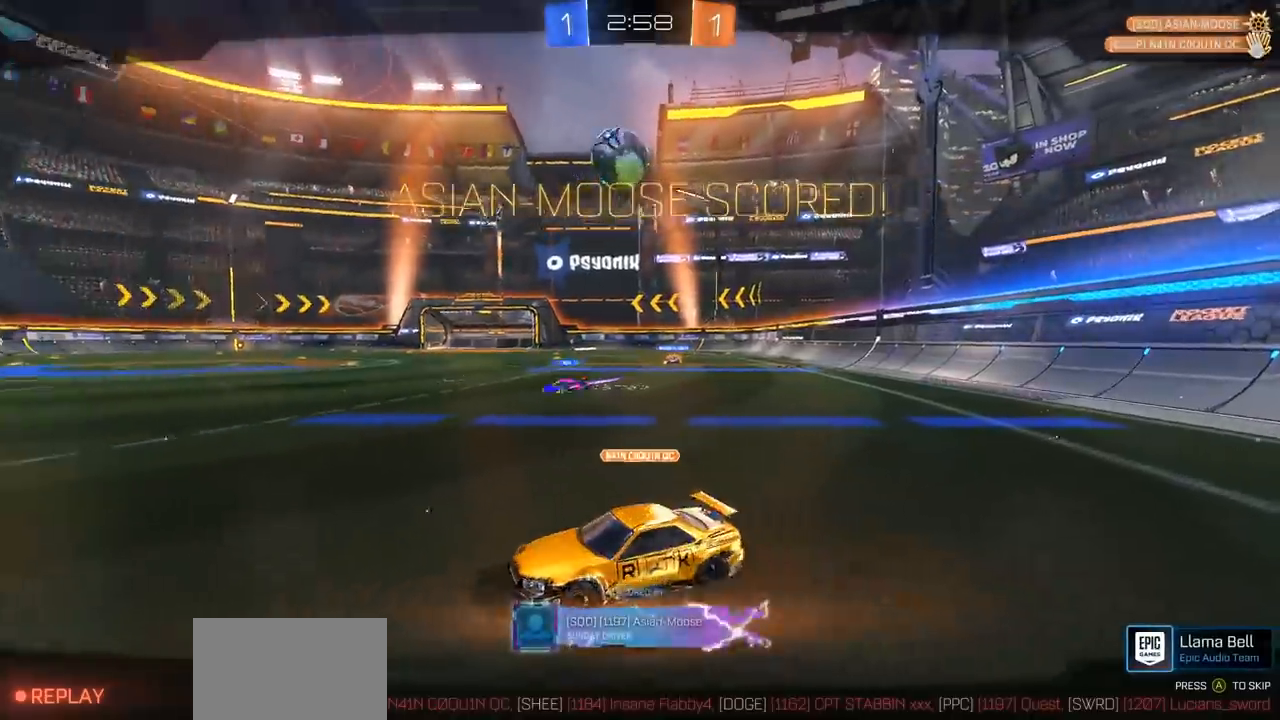
{"buttons": ["R2"], "left_stick": "center", "right_stick": "center", "events": []}
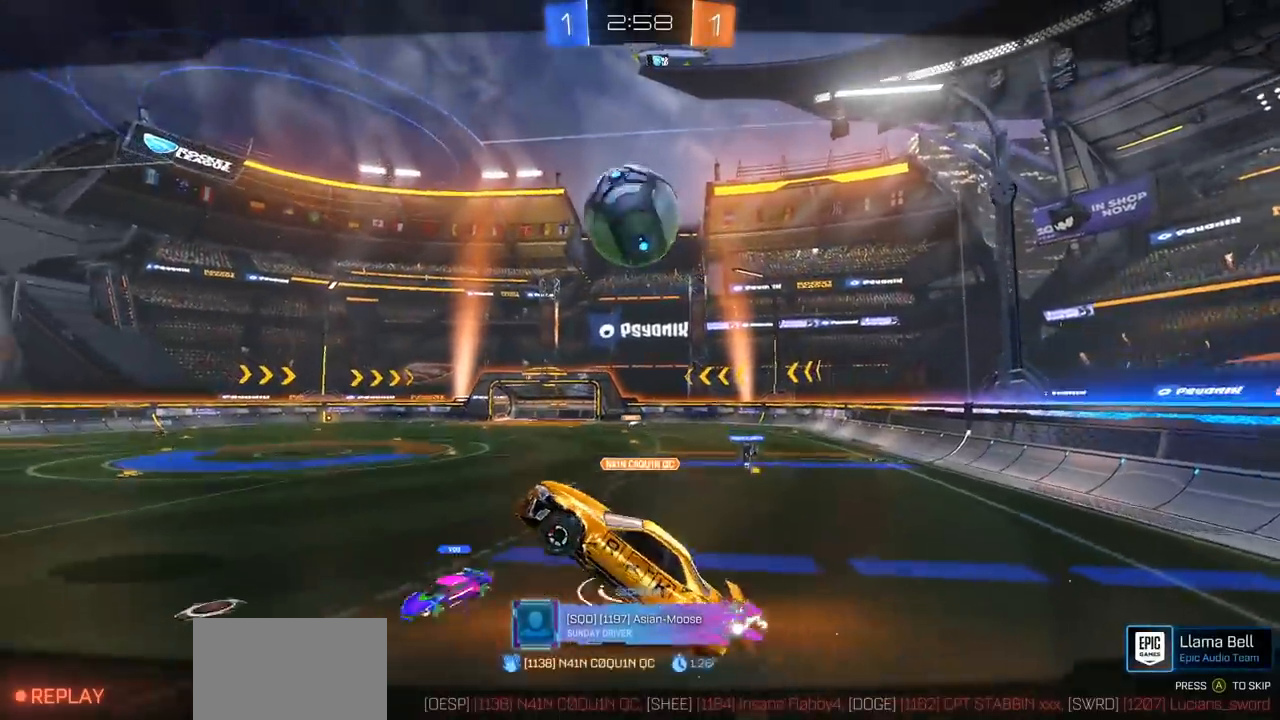
{"buttons": ["R2"], "left_stick": "center", "right_stick": "center", "events": []}
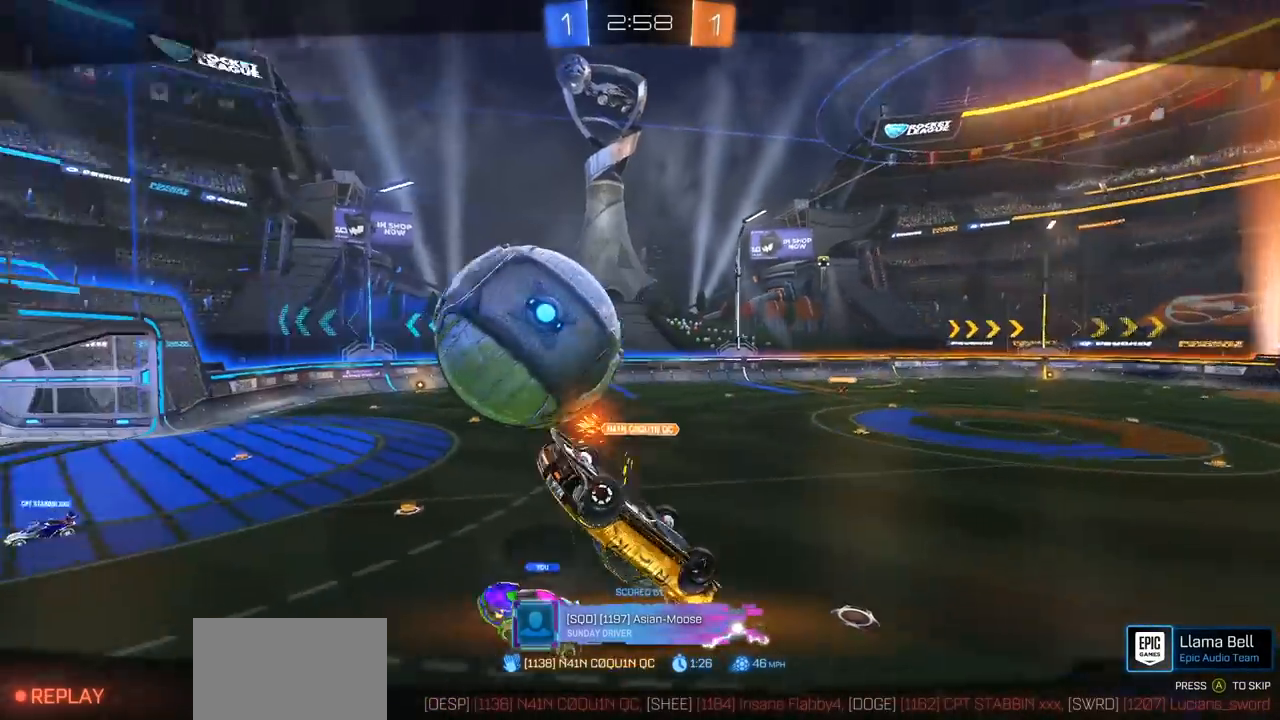
{"buttons": [], "left_stick": "center", "right_stick": "center", "events": [[100, "R2", "up"]]}